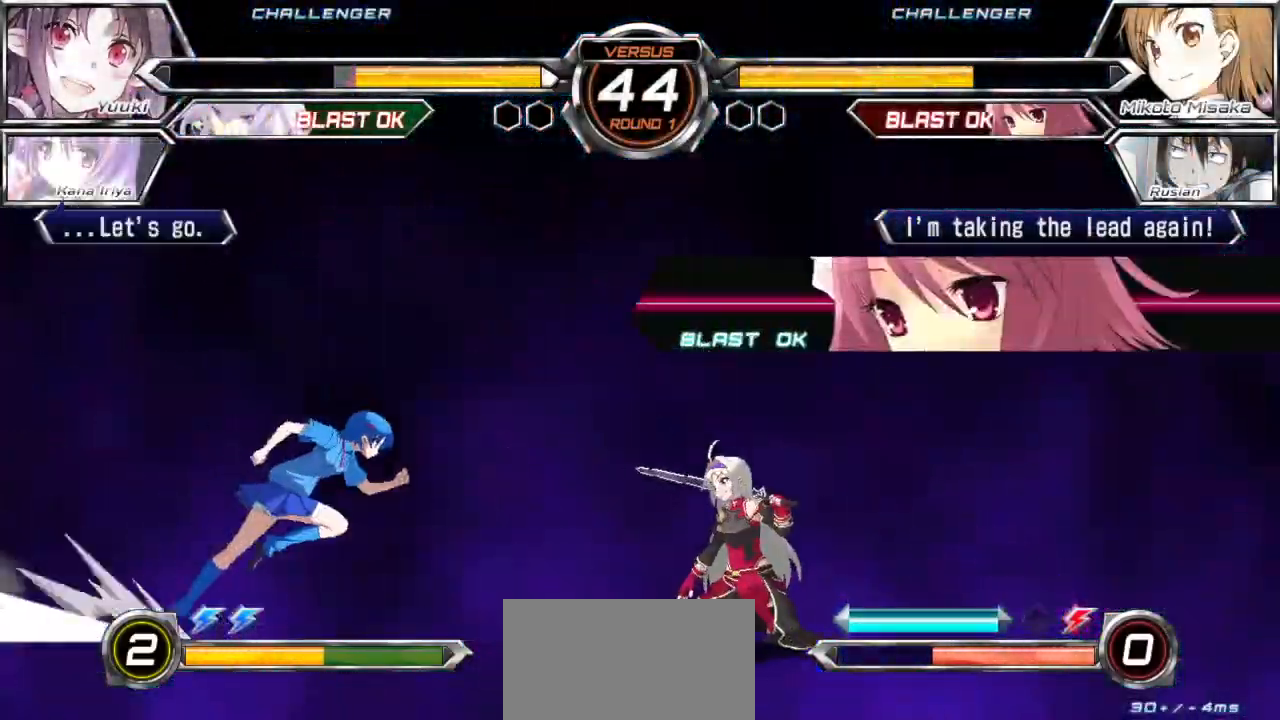
Gameplay with a controller (arcade stick); each line is a JSON object with the inputs held at the frame after it. "events" lists button and stick changes between this image and that frame as [ms after this image, input, new state], when the widget could be followed in between. Not read: L3 R3.
{"buttons": [], "left_stick": "up", "events": [[217, "CROSS", "down"], [283, "left_stick", "center"], [300, "CROSS", "up"], [467, "left_stick", "up"]]}
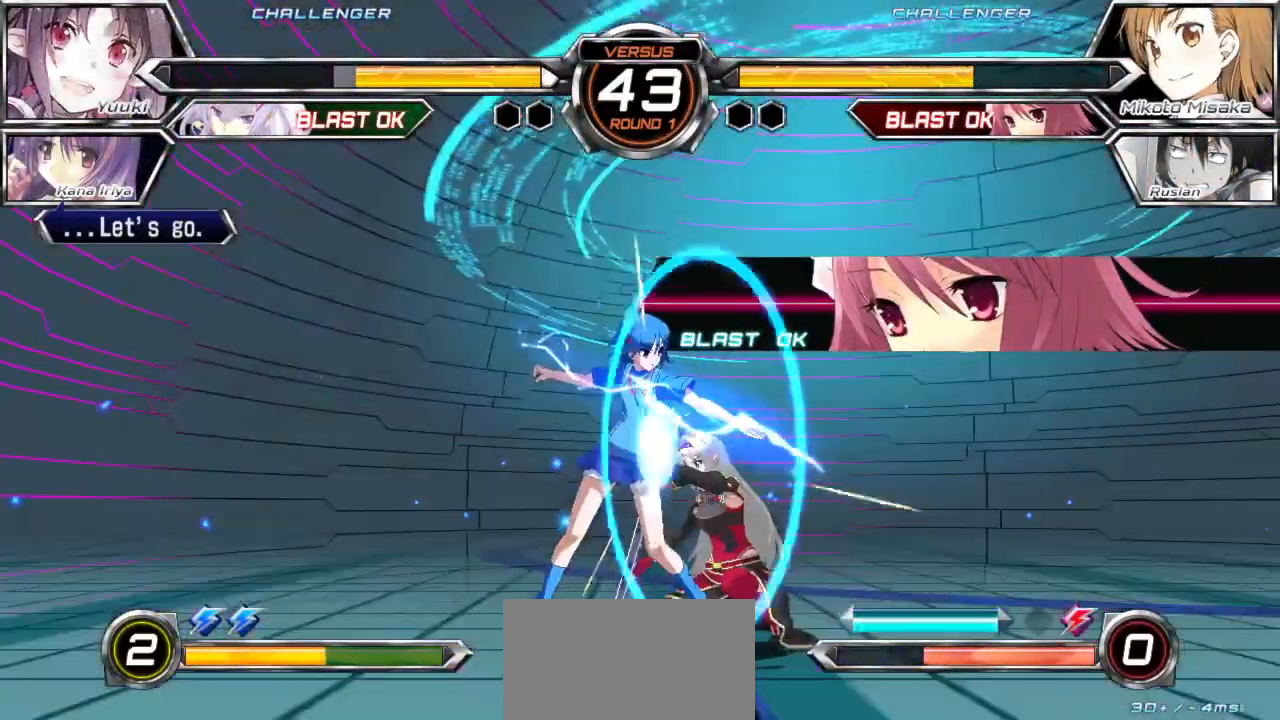
{"buttons": ["TRIANGLE"], "left_stick": "left", "events": [[83, "left_stick", "center"], [200, "left_stick", "up"], [333, "left_stick", "right"], [433, "left_stick", "center"], [483, "TRIANGLE", "down"], [500, "left_stick", "left"]]}
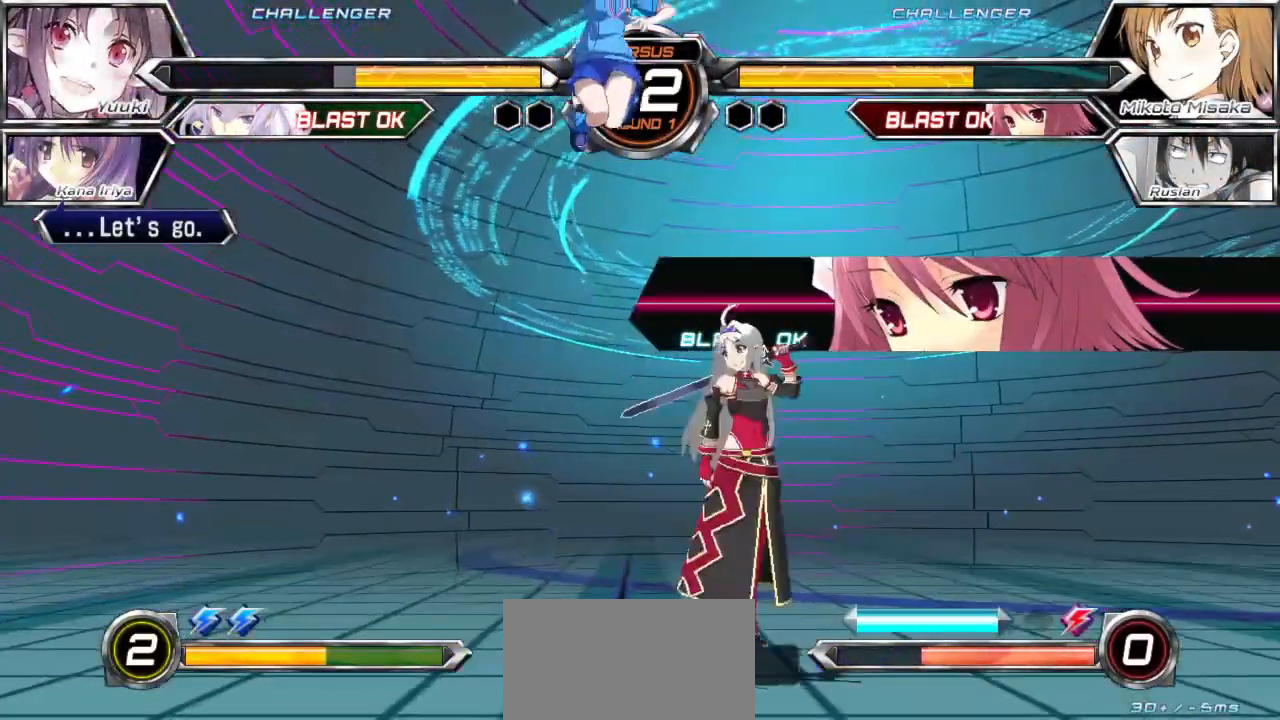
{"buttons": [], "left_stick": "center", "events": [[67, "TRIANGLE", "up"], [317, "left_stick", "center"]]}
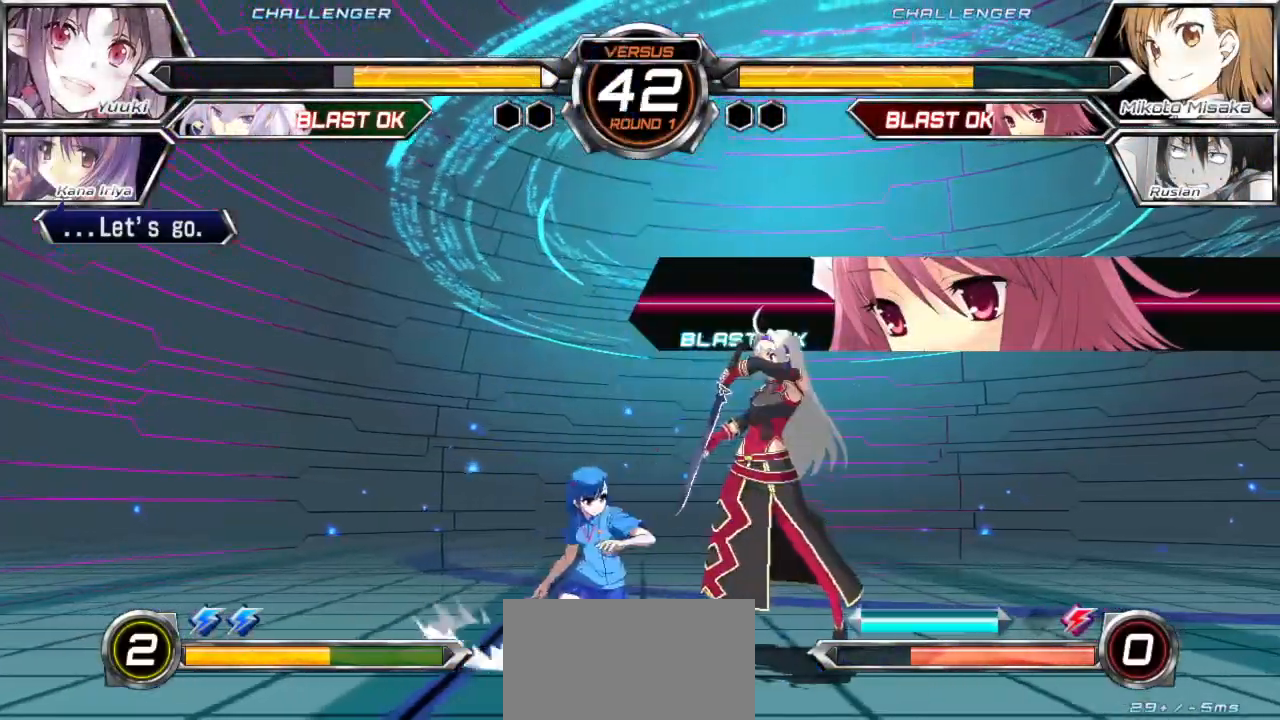
{"buttons": ["TRIANGLE"], "left_stick": "right", "events": [[17, "left_stick", "up"], [133, "left_stick", "right"], [200, "left_stick", "up"], [317, "left_stick", "right"], [500, "TRIANGLE", "down"]]}
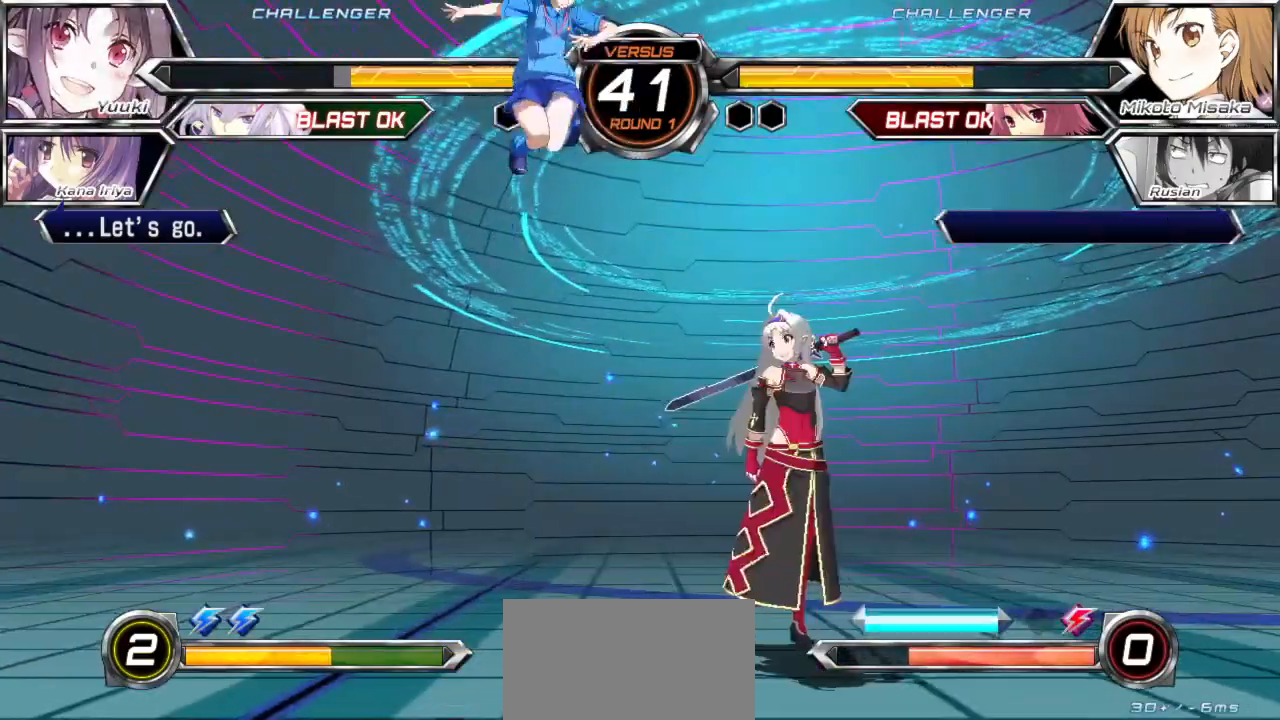
{"buttons": [], "left_stick": "right", "events": [[67, "left_stick", "center"], [83, "TRIANGLE", "up"], [383, "left_stick", "right"], [450, "left_stick", "center"], [500, "left_stick", "right"]]}
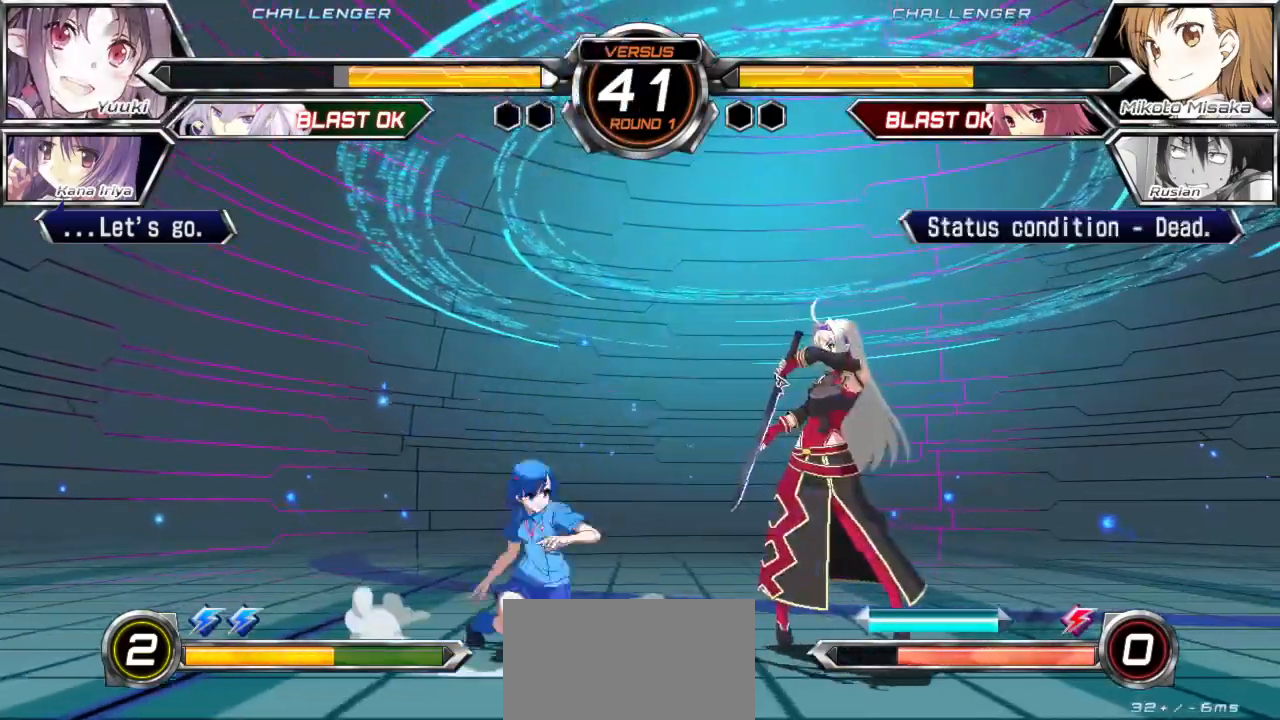
{"buttons": ["TRIANGLE"], "left_stick": "down-left", "events": [[50, "TRIANGLE", "down"], [67, "left_stick", "center"], [117, "TRIANGLE", "up"], [150, "left_stick", "down-left"], [317, "TRIANGLE", "down"]]}
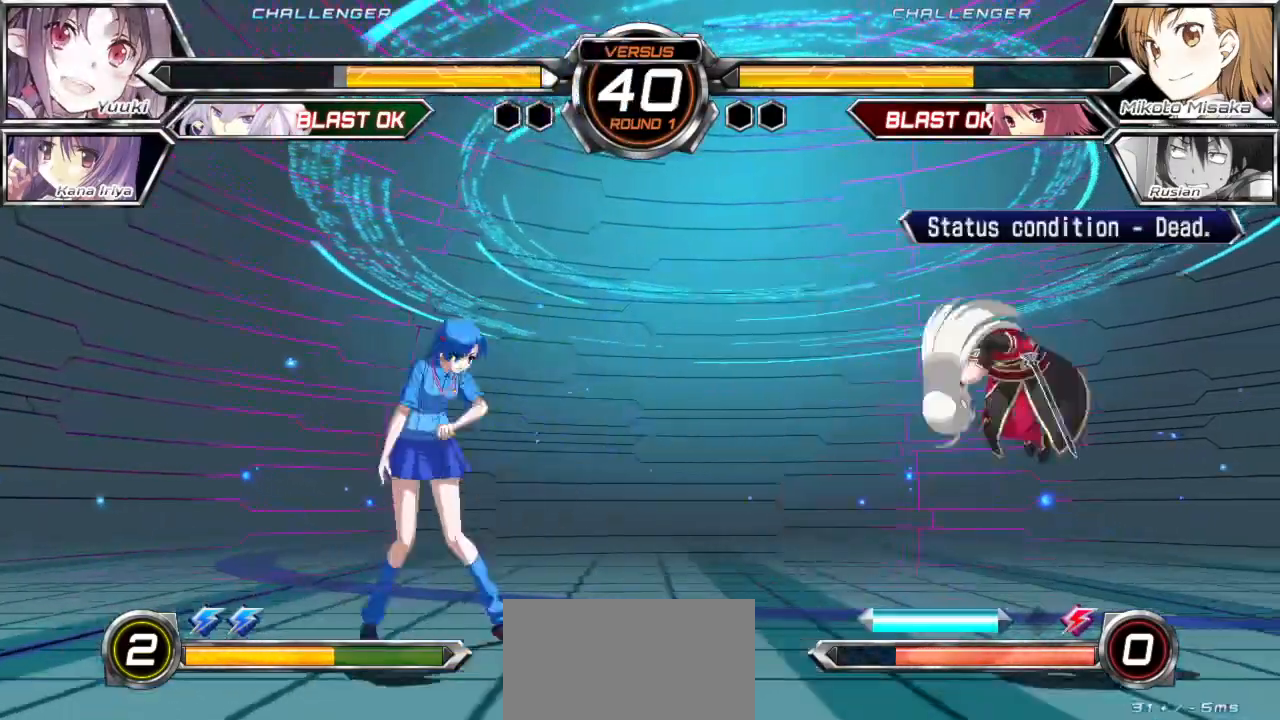
{"buttons": [], "left_stick": "up-right", "events": [[117, "TRIANGLE", "up"], [283, "left_stick", "up-right"]]}
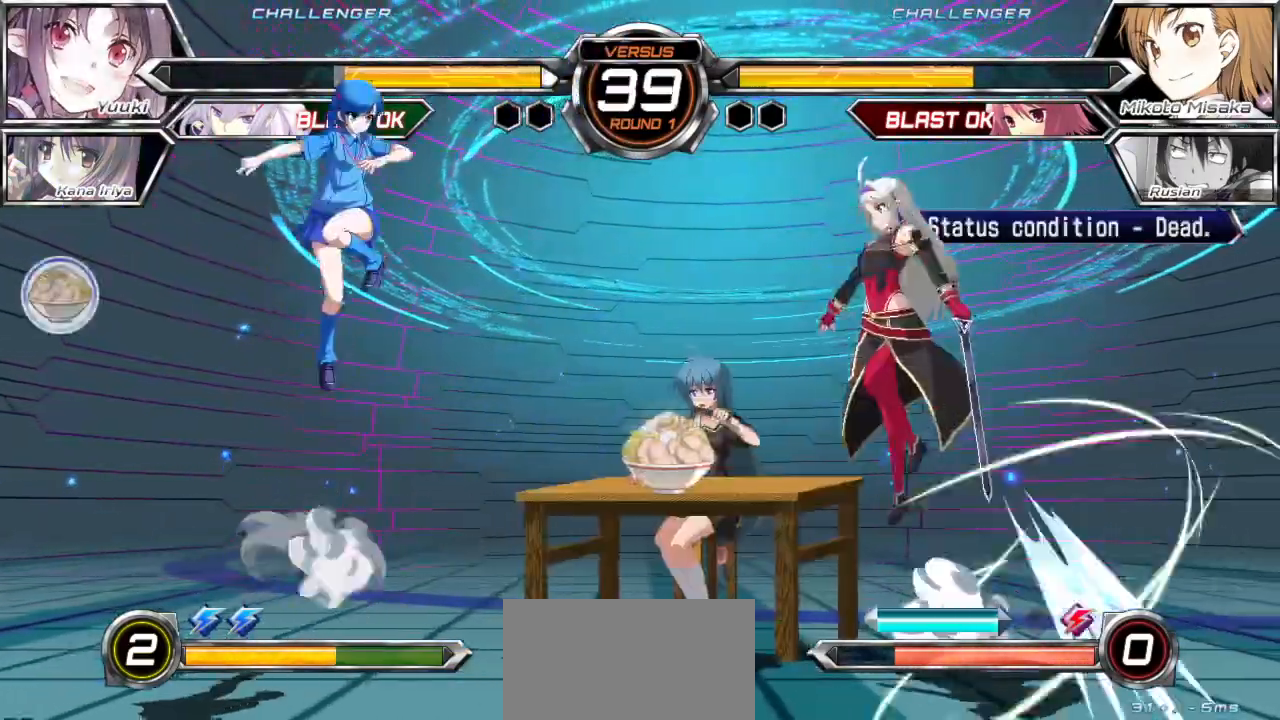
{"buttons": ["TRIANGLE"], "left_stick": "center", "events": [[17, "left_stick", "center"], [117, "TRIANGLE", "down"], [183, "TRIANGLE", "up"], [500, "TRIANGLE", "down"]]}
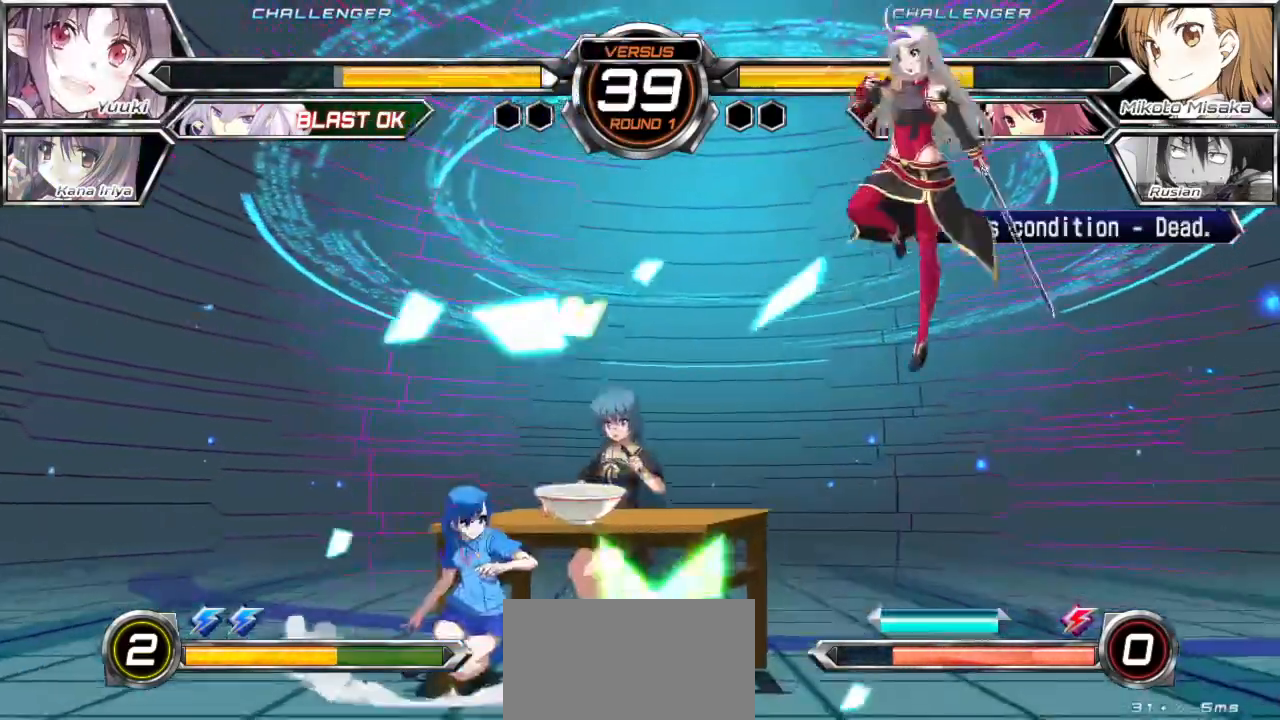
{"buttons": [], "left_stick": "center"}
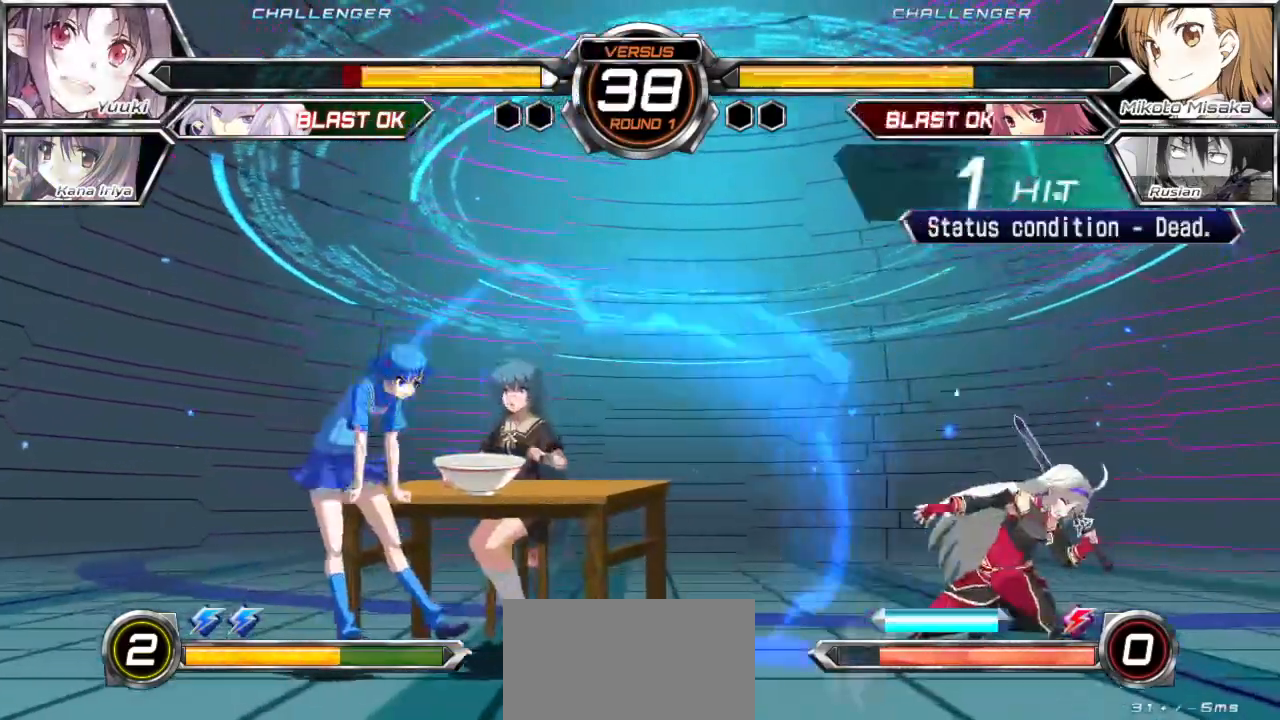
{"buttons": [], "left_stick": "right", "events": [[83, "left_stick", "right"], [150, "left_stick", "center"], [250, "left_stick", "right"]]}
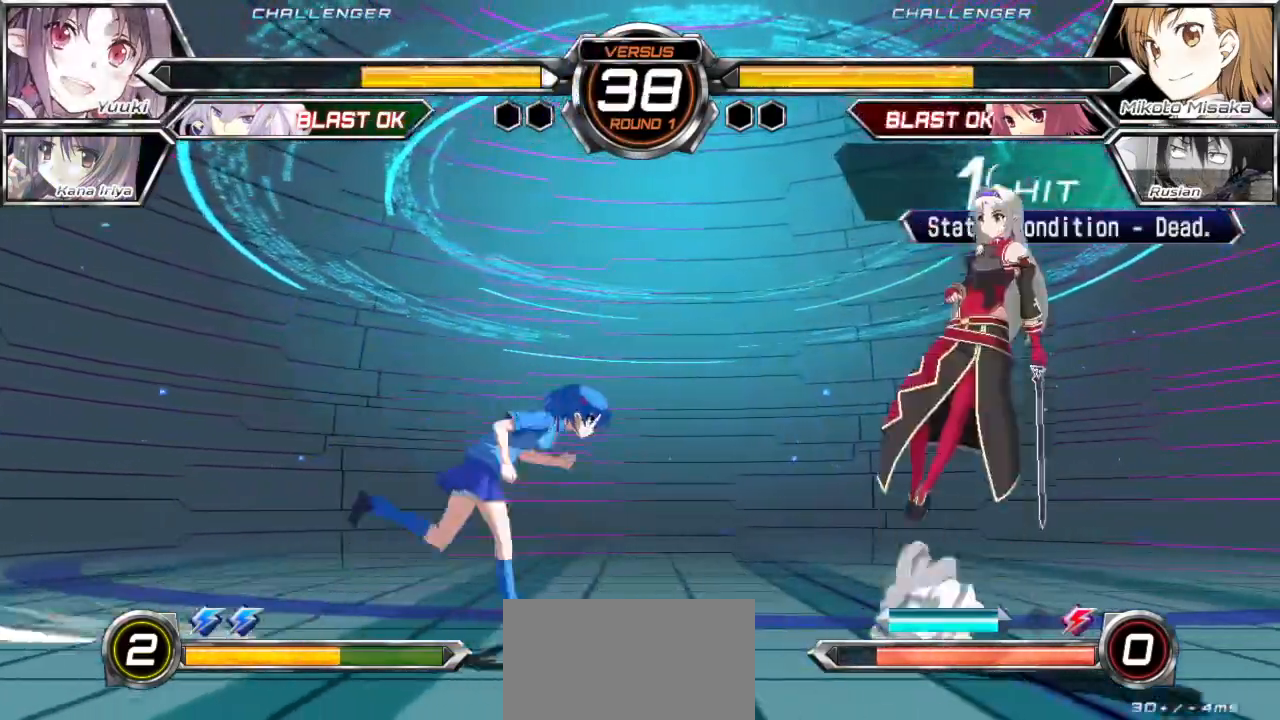
{"buttons": [], "left_stick": "right", "events": [[33, "TRIANGLE", "down"], [67, "left_stick", "center"], [117, "TRIANGLE", "up"], [417, "left_stick", "right"]]}
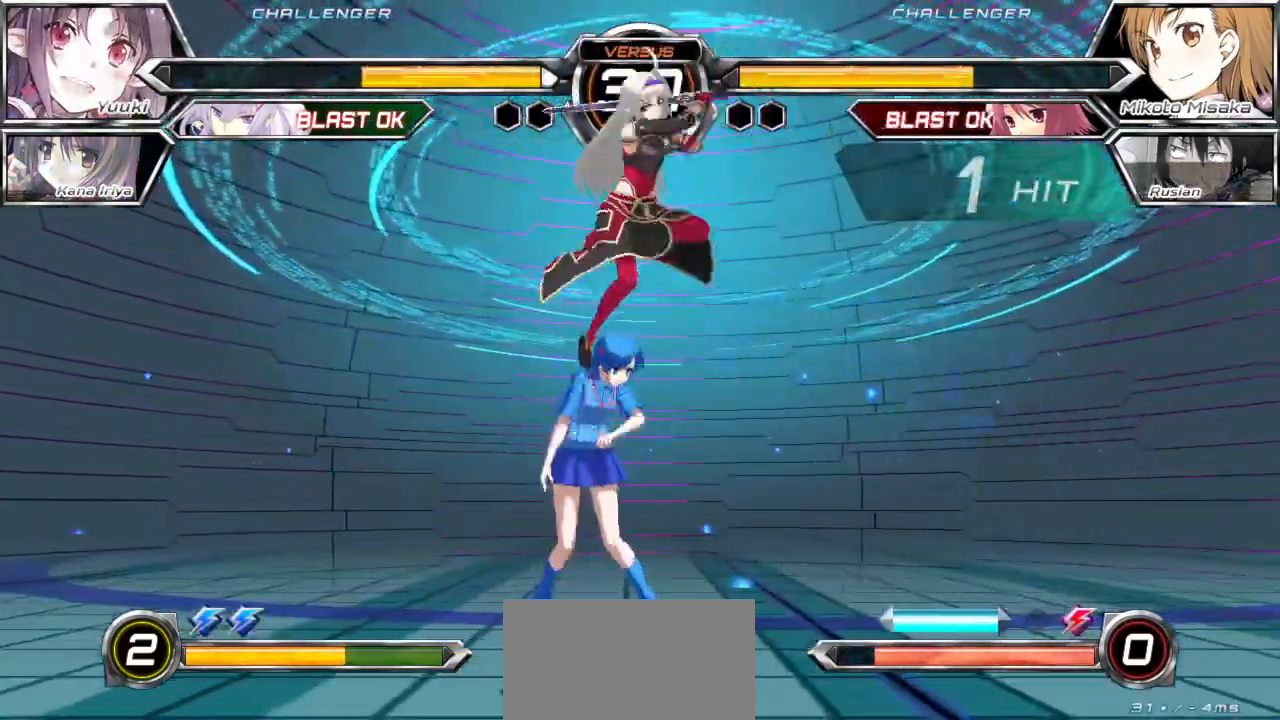
{"buttons": [], "left_stick": "left", "events": [[50, "left_stick", "left"], [150, "TRIANGLE", "down"], [233, "TRIANGLE", "up"], [367, "CROSS", "down"], [383, "SQUARE", "down"], [383, "TRIANGLE", "down"], [433, "CROSS", "up"], [450, "SQUARE", "up"], [450, "TRIANGLE", "up"]]}
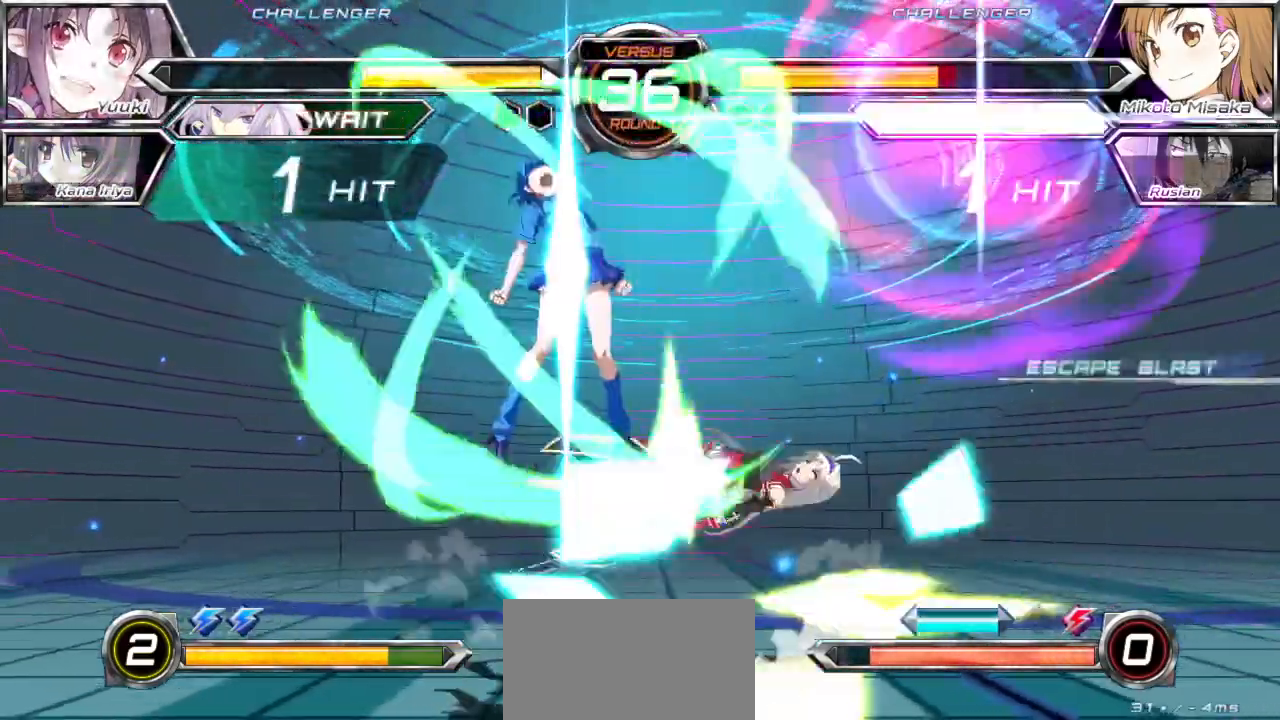
{"buttons": [], "left_stick": "center", "events": [[33, "CROSS", "down"], [33, "SQUARE", "down"], [33, "TRIANGLE", "down"], [83, "CROSS", "up"], [83, "TRIANGLE", "up"], [100, "SQUARE", "up"], [167, "CROSS", "down"], [167, "SQUARE", "down"], [167, "TRIANGLE", "down"], [233, "CROSS", "up"], [233, "TRIANGLE", "up"], [250, "SQUARE", "up"], [500, "left_stick", "center"]]}
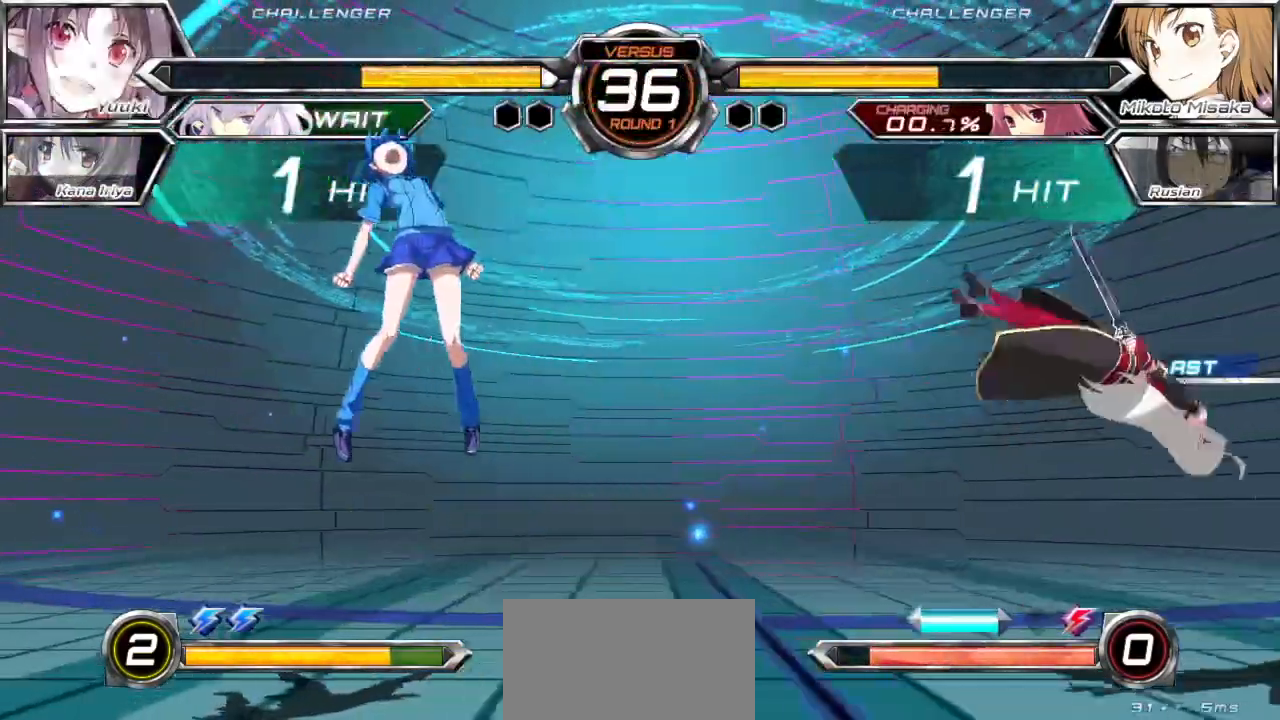
{"buttons": [], "left_stick": "right", "events": [[400, "left_stick", "down"], [500, "left_stick", "right"]]}
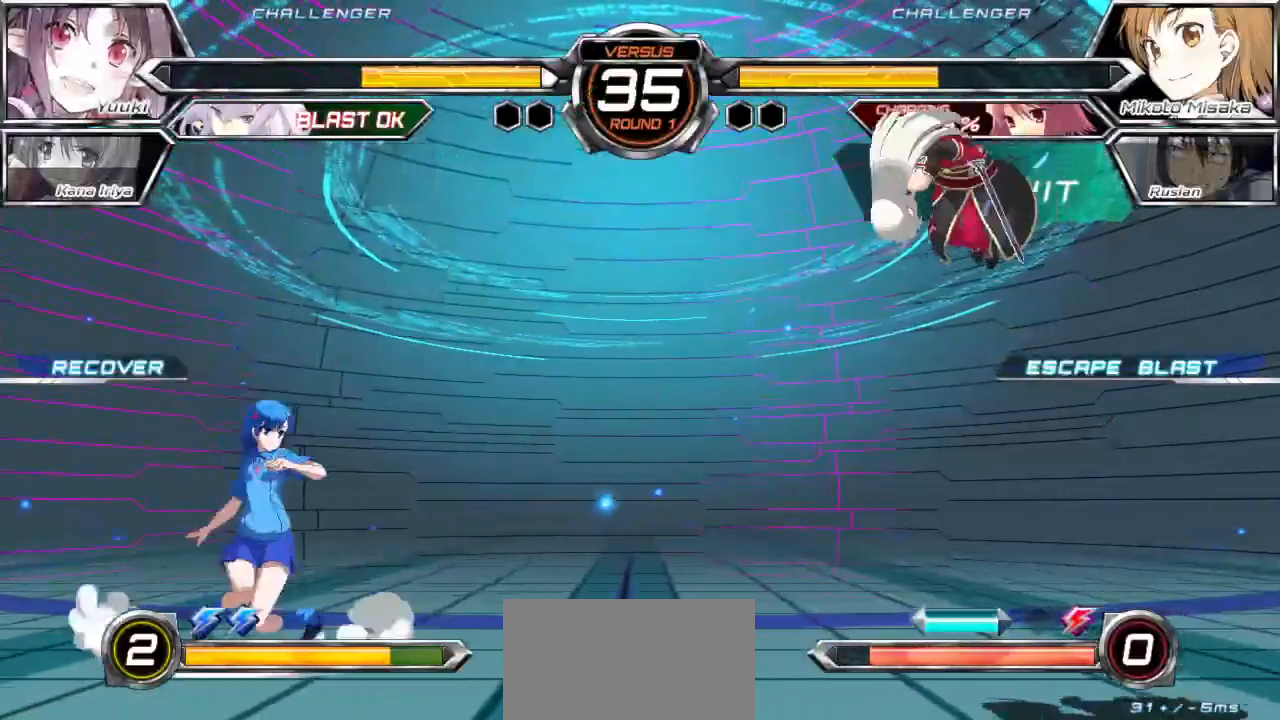
{"buttons": [], "left_stick": "left", "events": [[83, "left_stick", "up"], [150, "left_stick", "left"]]}
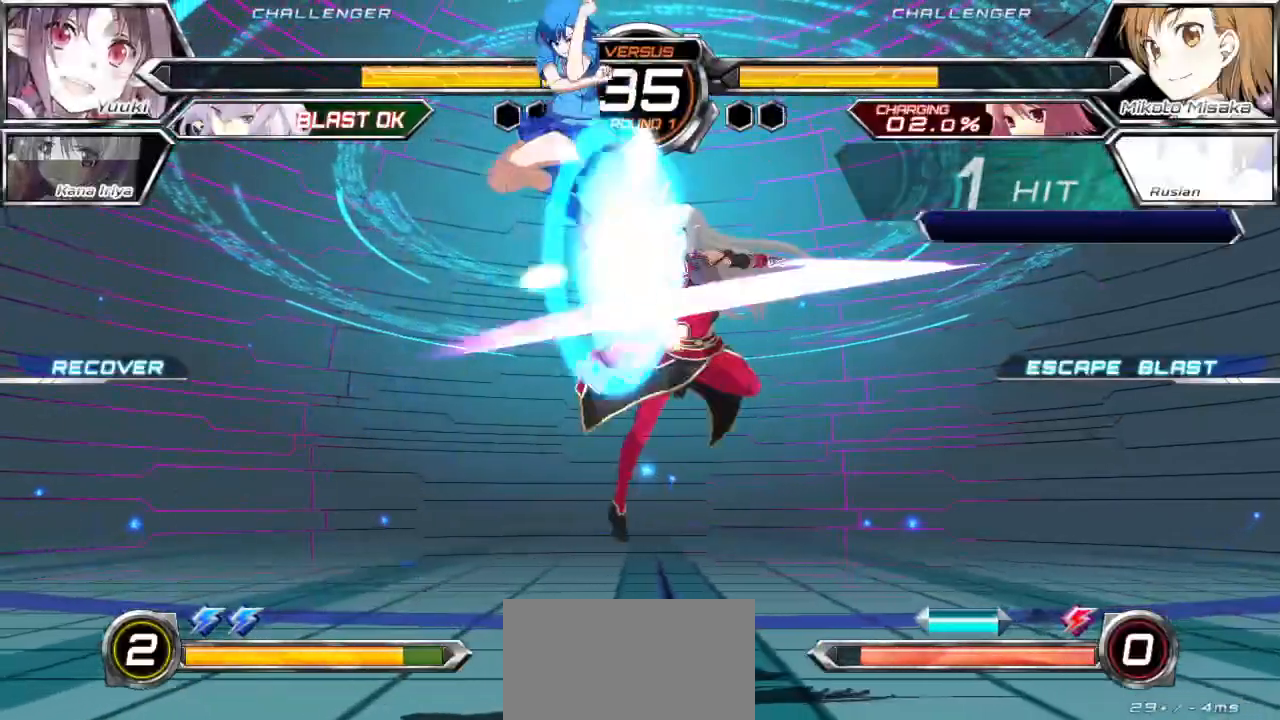
{"buttons": ["R1"], "left_stick": "left", "events": [[133, "R1", "down"], [217, "R1", "up"], [283, "R1", "down"], [367, "R1", "up"], [417, "R1", "down"]]}
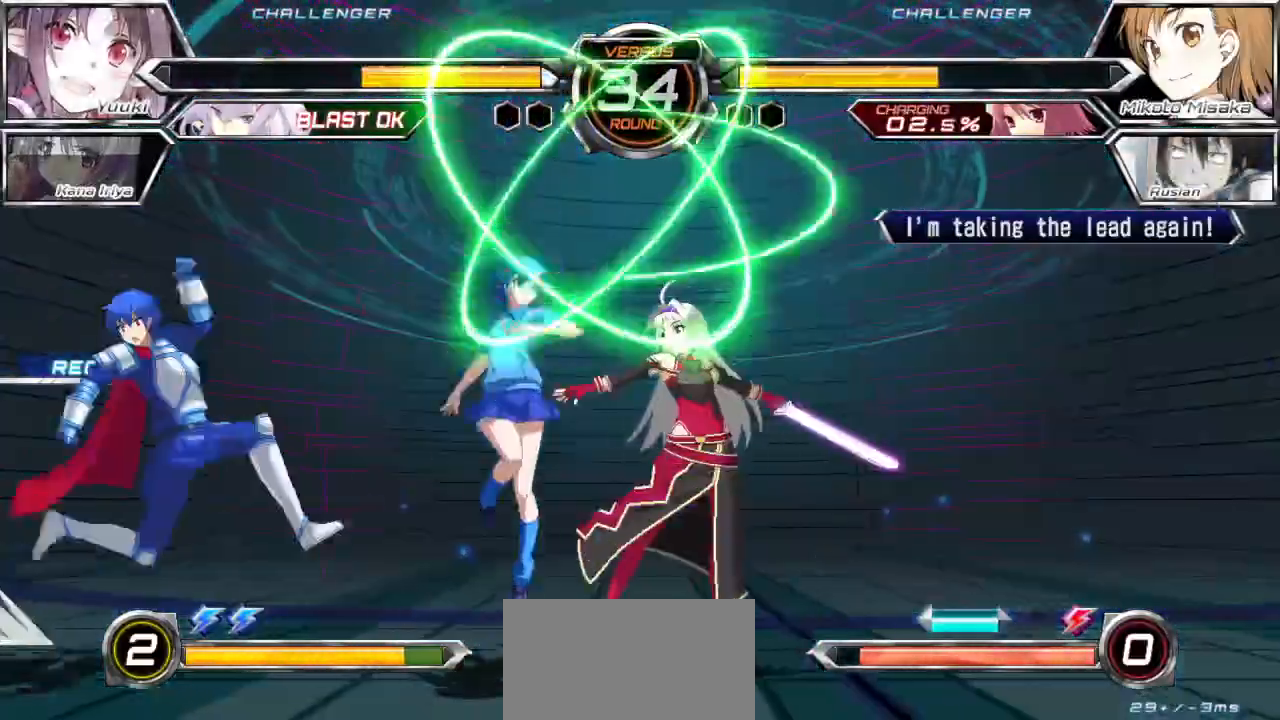
{"buttons": [], "left_stick": "down-left", "events": [[17, "R1", "up"], [67, "R1", "down"], [117, "R1", "up"], [117, "left_stick", "down-left"]]}
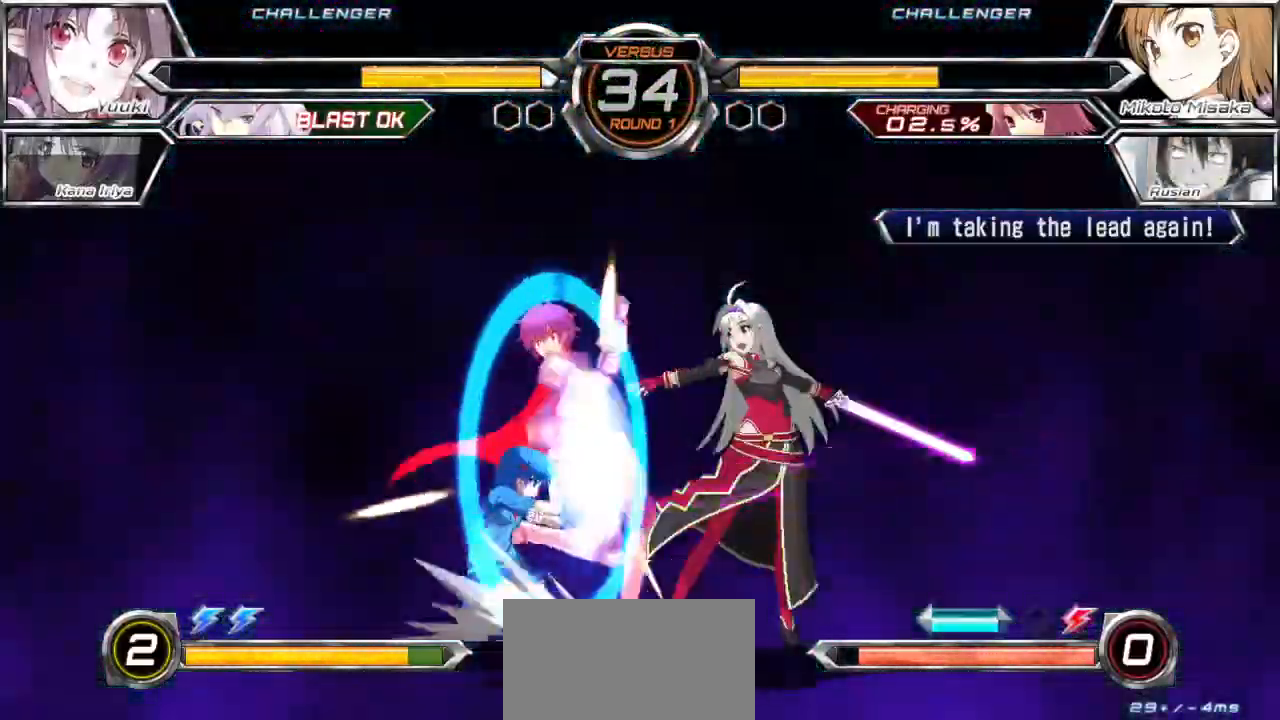
{"buttons": [], "left_stick": "down-left", "events": []}
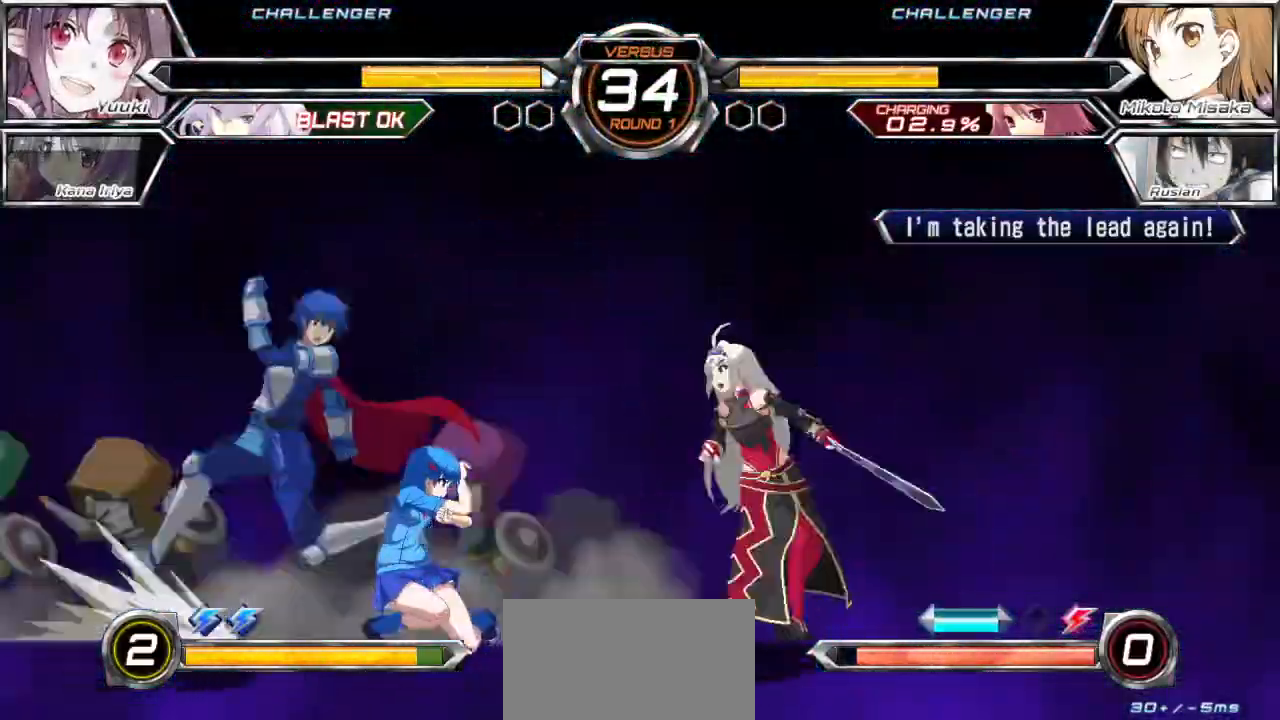
{"buttons": [], "left_stick": "left", "events": [[383, "left_stick", "left"]]}
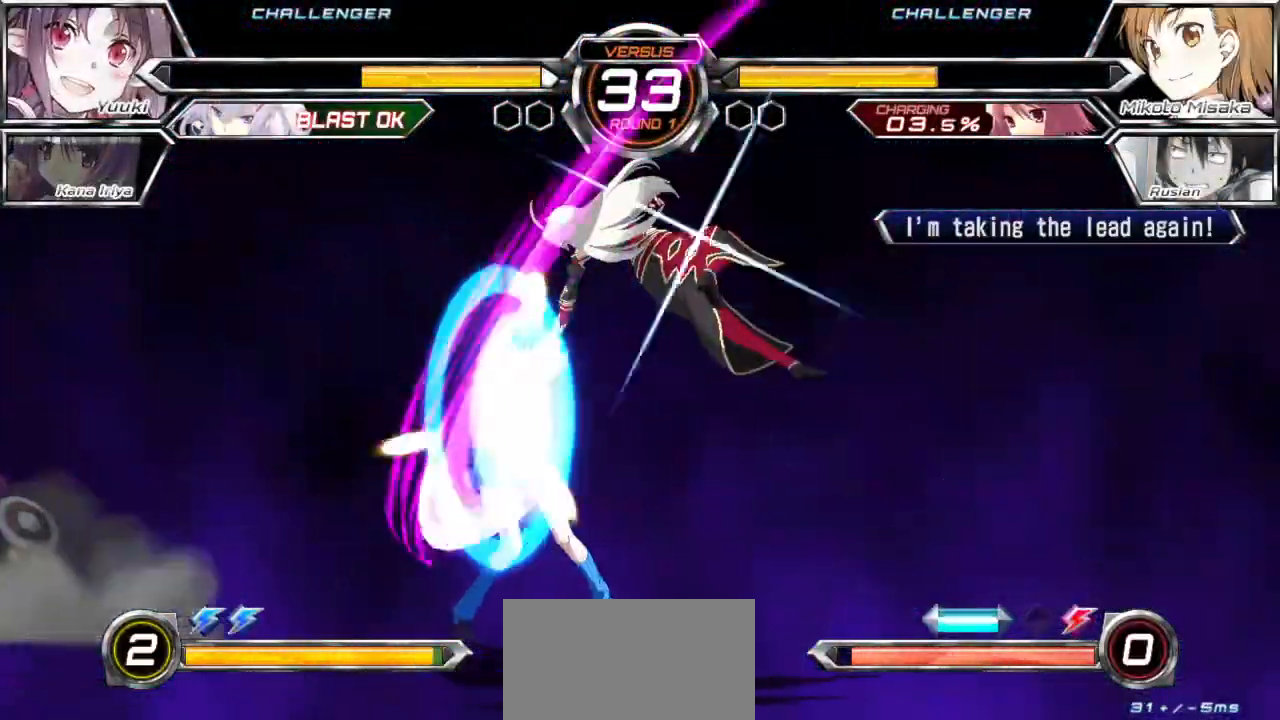
{"buttons": [], "left_stick": "left", "events": [[33, "TRIANGLE", "down"], [50, "SQUARE", "down"], [167, "TRIANGLE", "up"], [183, "SQUARE", "up"]]}
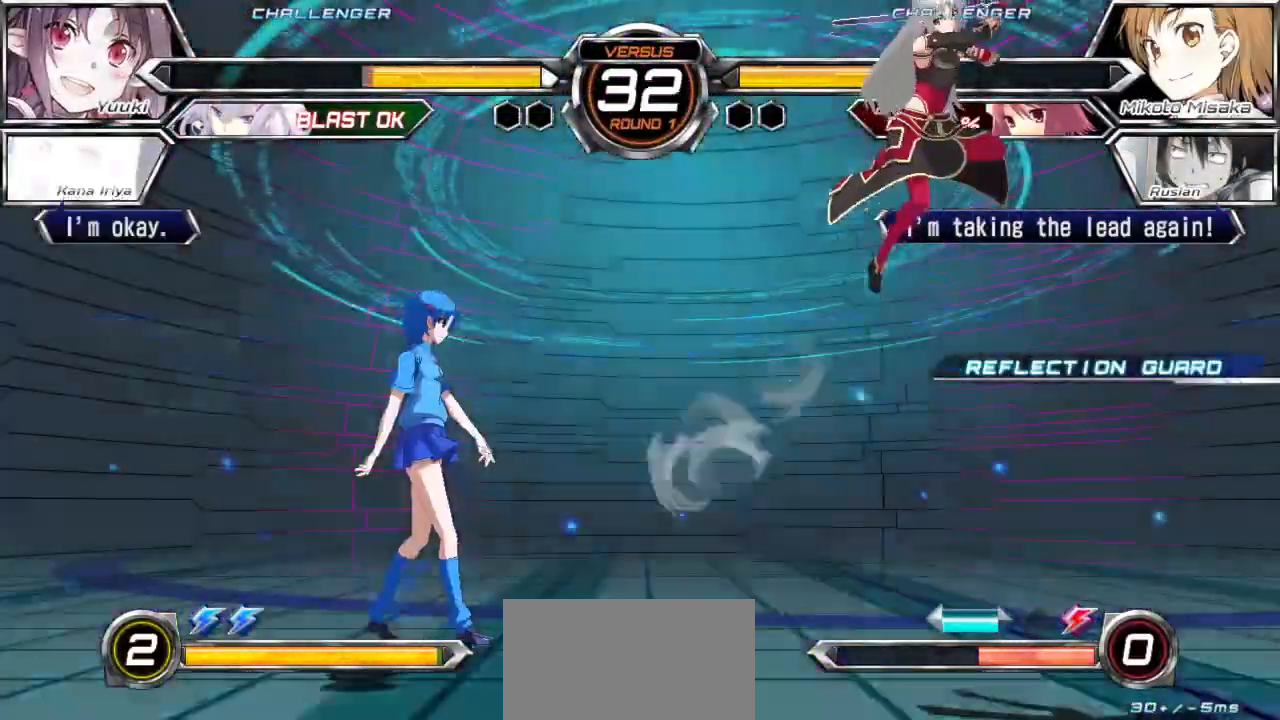
{"buttons": ["TRIANGLE"], "left_stick": "down-left", "events": [[83, "TRIANGLE", "down"], [83, "left_stick", "down-left"]]}
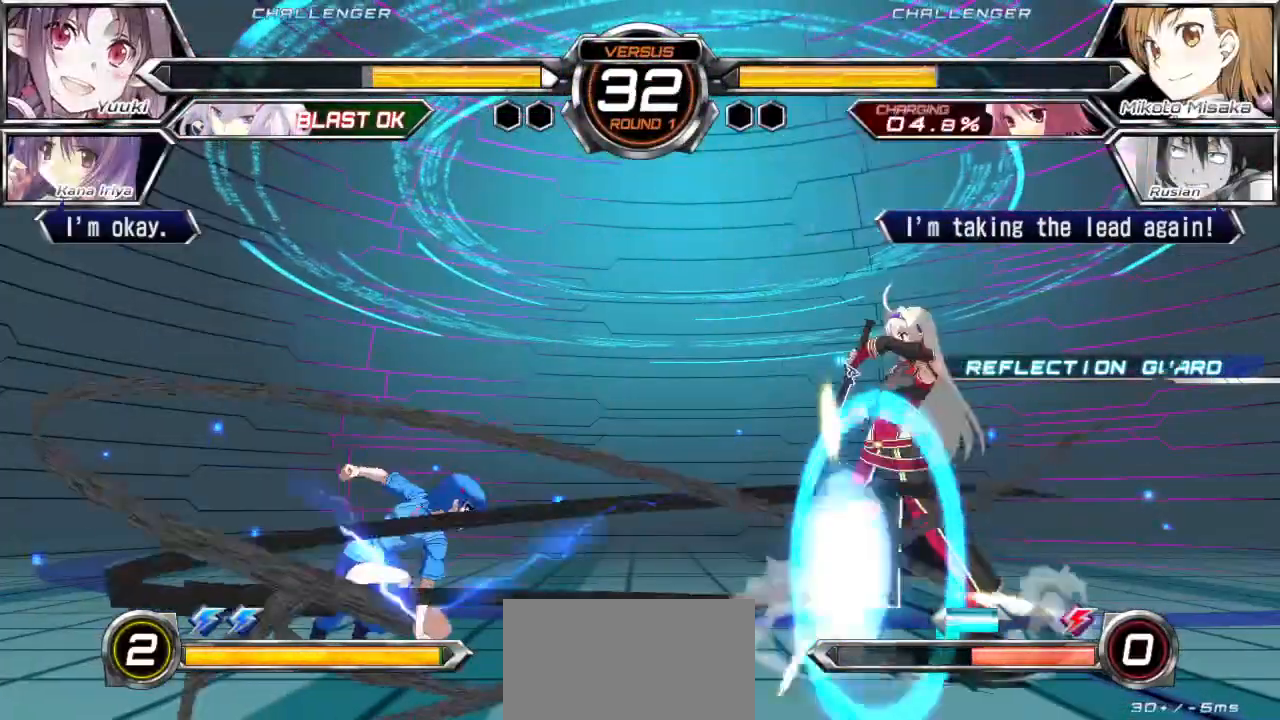
{"buttons": ["TRIANGLE"], "left_stick": "center", "events": [[200, "TRIANGLE", "up"], [217, "left_stick", "down-right"], [283, "left_stick", "up-right"], [350, "TRIANGLE", "down"], [367, "left_stick", "center"]]}
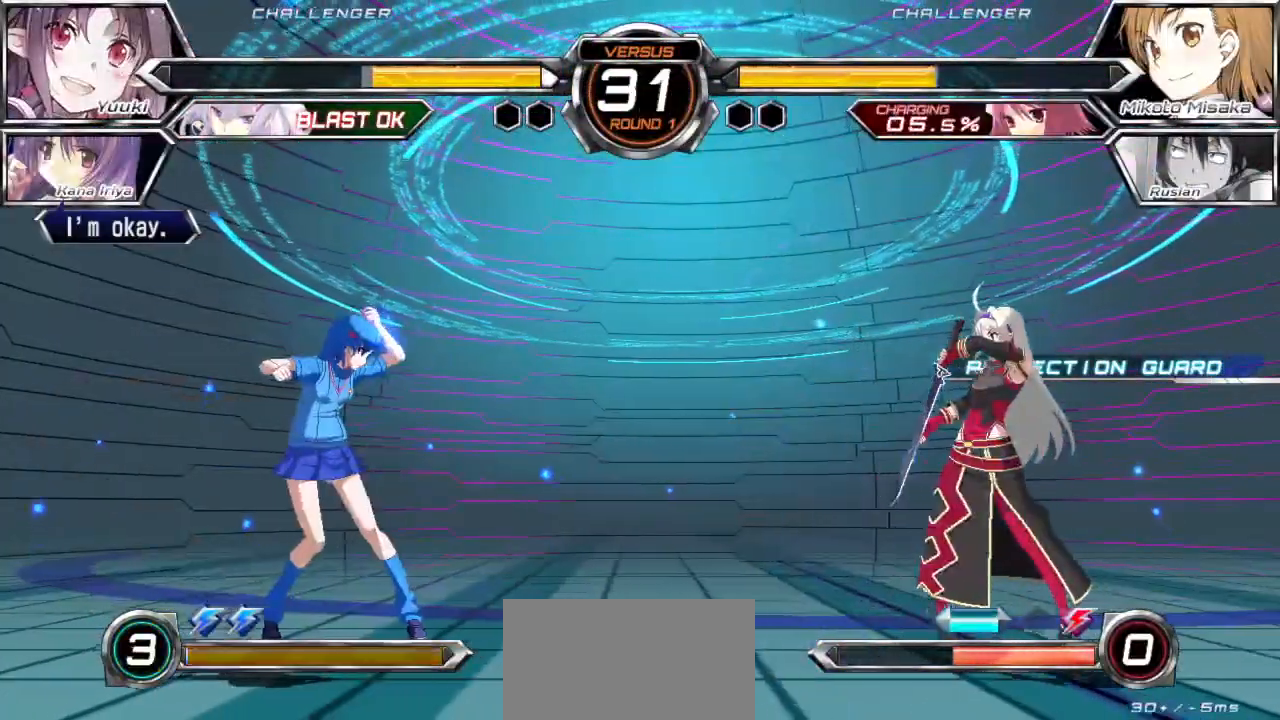
{"buttons": [], "left_stick": "center", "events": [[233, "TRIANGLE", "up"]]}
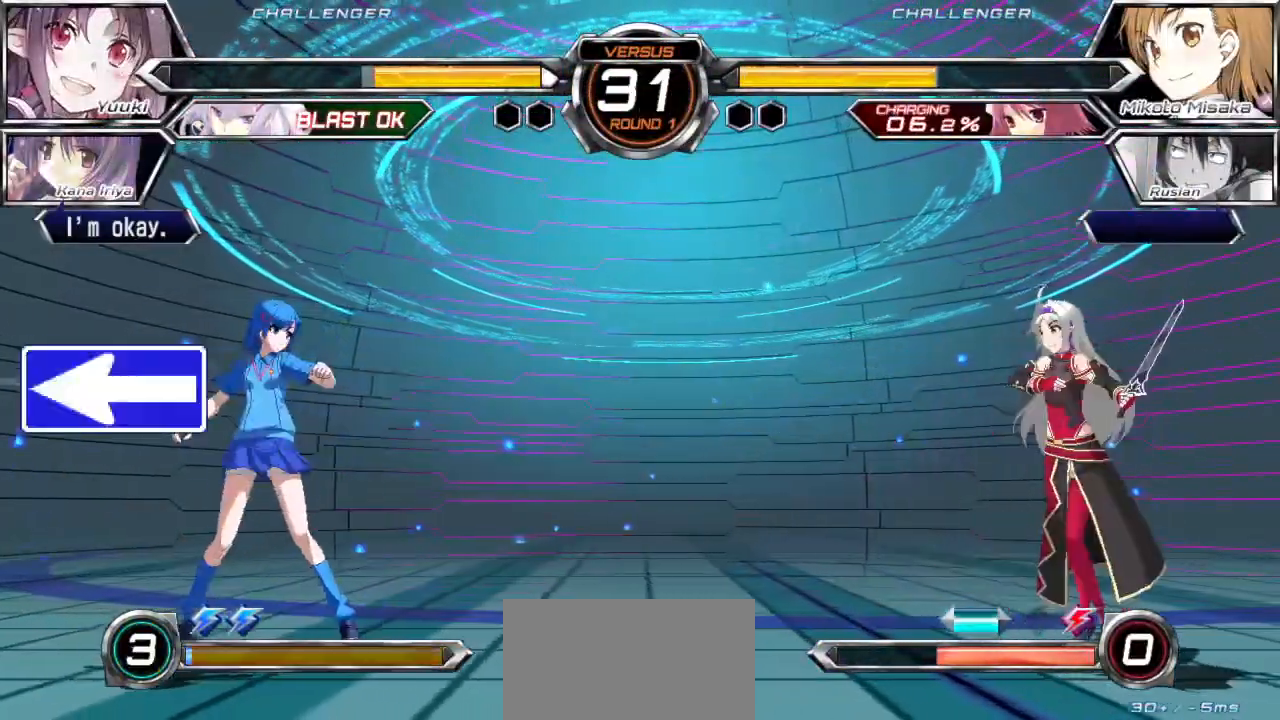
{"buttons": [], "left_stick": "right", "events": [[67, "left_stick", "right"], [150, "left_stick", "center"], [200, "left_stick", "right"]]}
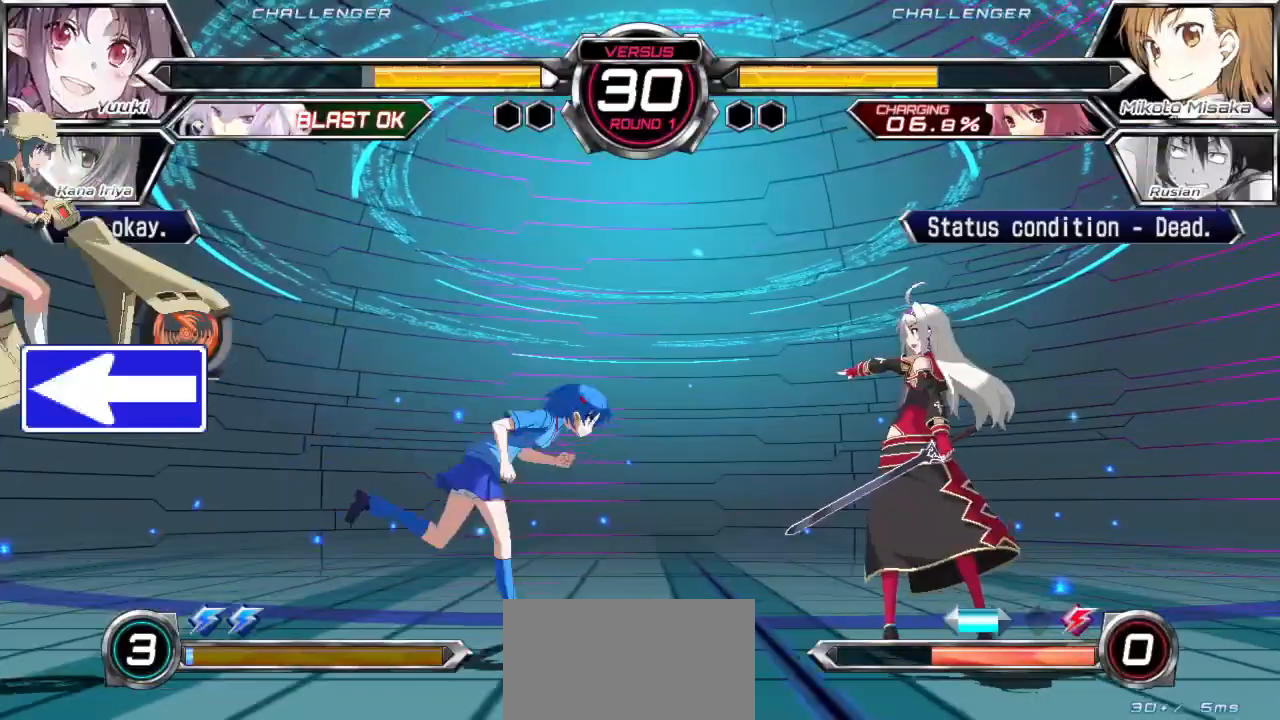
{"buttons": ["TRIANGLE"], "left_stick": "left", "events": [[33, "left_stick", "up-right"], [217, "left_stick", "center"], [317, "left_stick", "up-left"], [450, "left_stick", "left"], [500, "TRIANGLE", "down"]]}
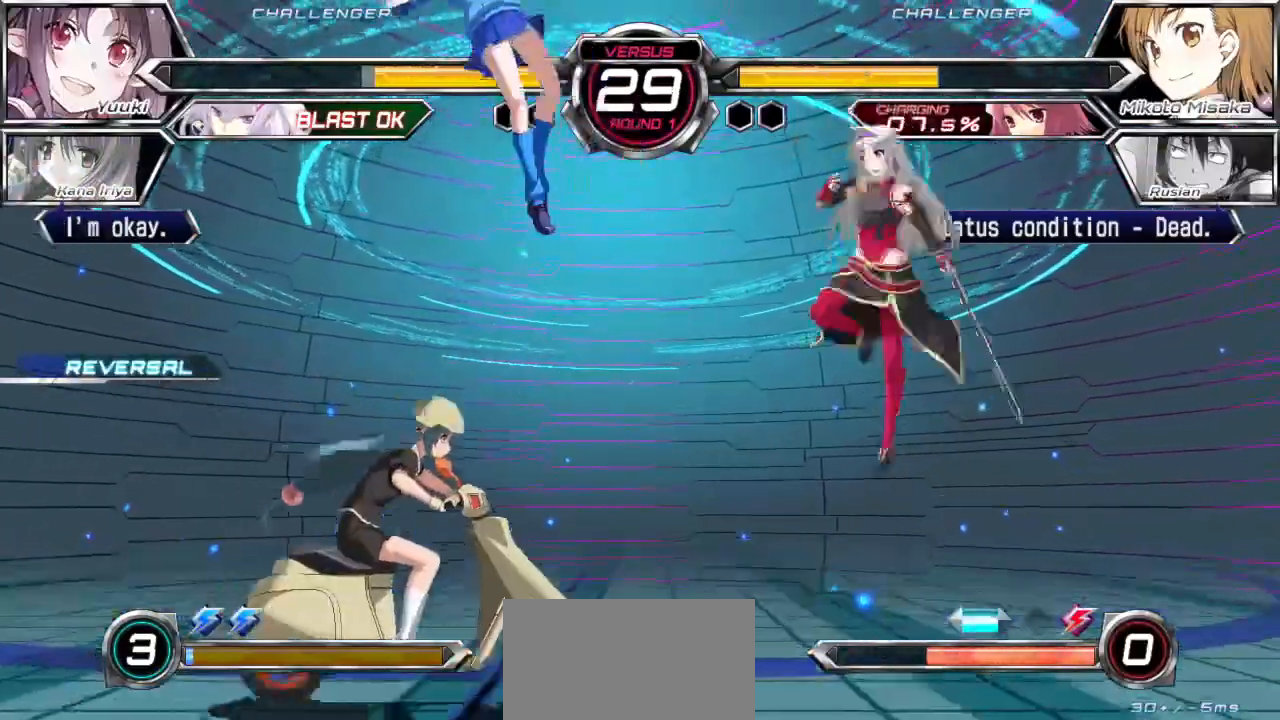
{"buttons": ["CROSS"], "left_stick": "center"}
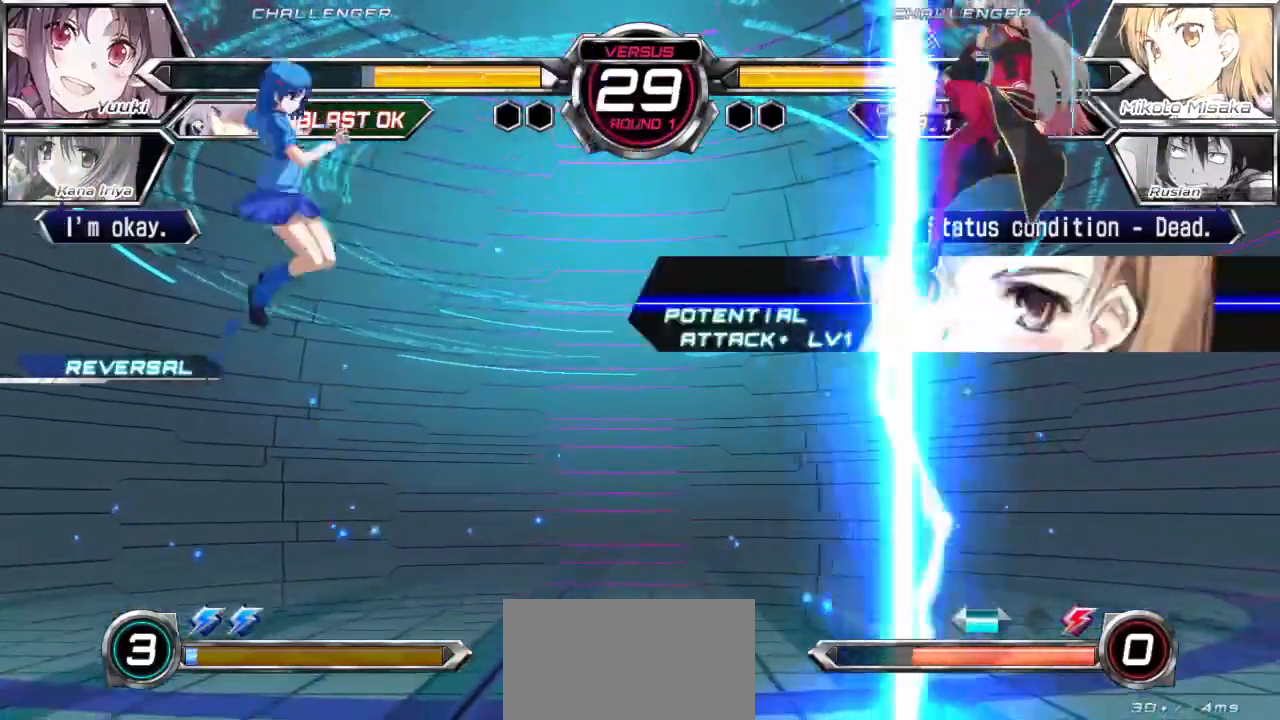
{"buttons": [], "left_stick": "center", "events": [[67, "CROSS", "up"], [383, "left_stick", "right"], [467, "left_stick", "center"]]}
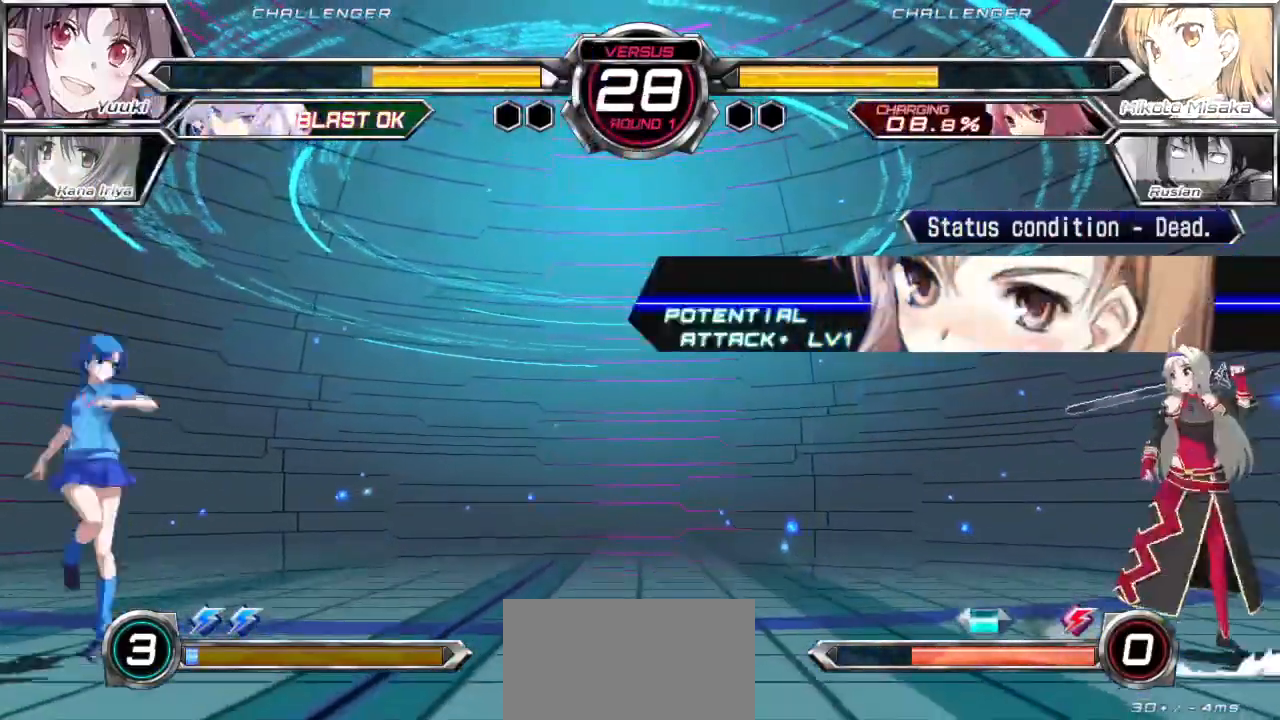
{"buttons": ["TRIANGLE"], "left_stick": "up-right", "events": [[17, "left_stick", "right"], [133, "TRIANGLE", "down"], [167, "left_stick", "center"], [383, "left_stick", "right"], [450, "left_stick", "up-right"]]}